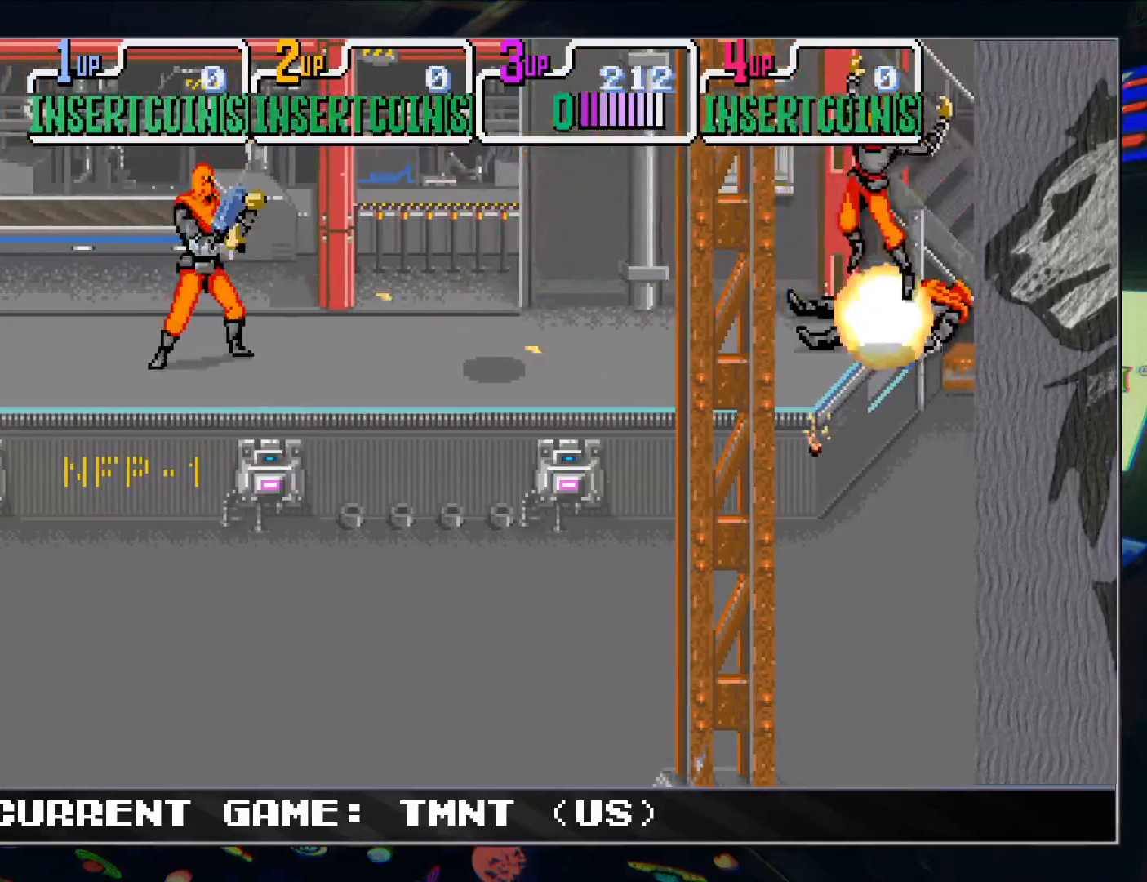
Gameplay with a controller (arcade stick); each line is a JSON object with the inputs held at the frame after it. "events" lists button and stick changes between this image and that frame as [ms after this image, input, new state], when the widget could be followed in between. Not read: L3 R3.
{"buttons": [], "left_stick": "left", "events": [[150, "TRIANGLE", "up"], [200, "R1", "up"]]}
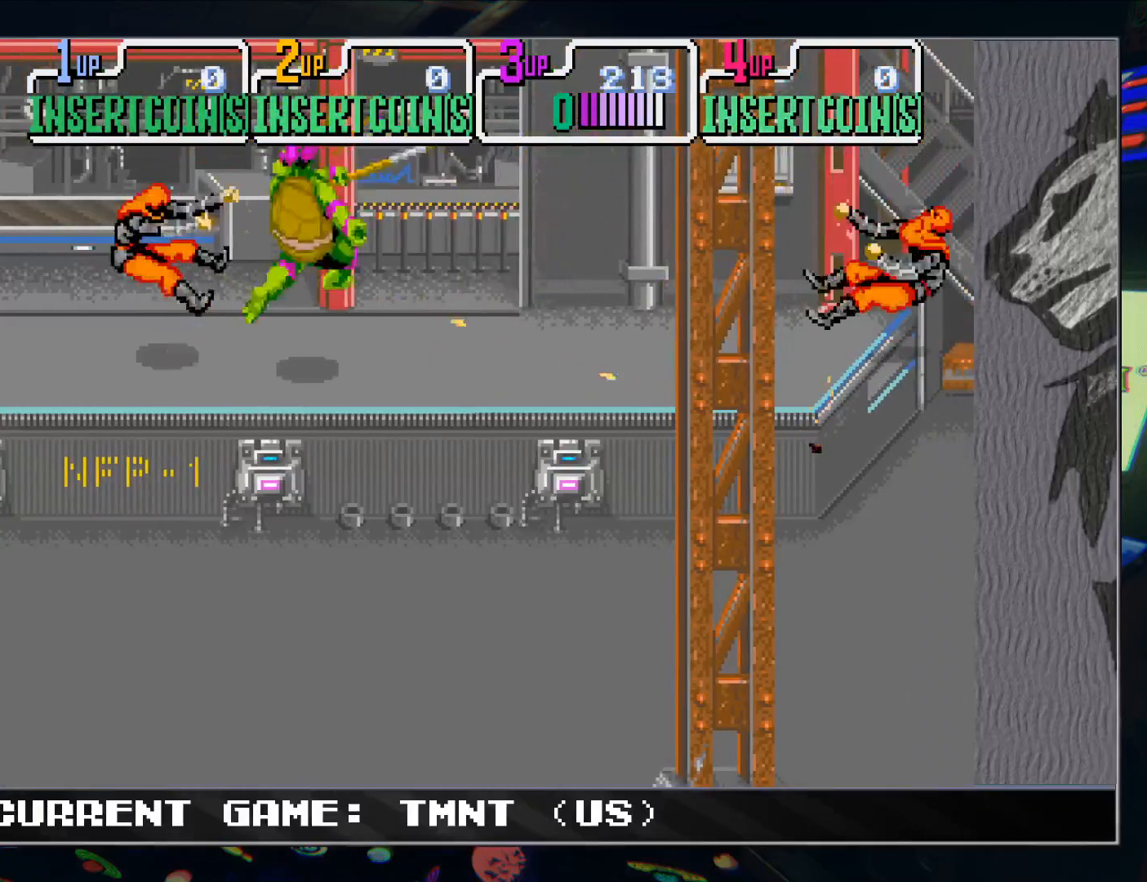
{"buttons": [], "left_stick": "right", "events": [[167, "left_stick", "right"], [283, "R1", "down"], [400, "R1", "up"]]}
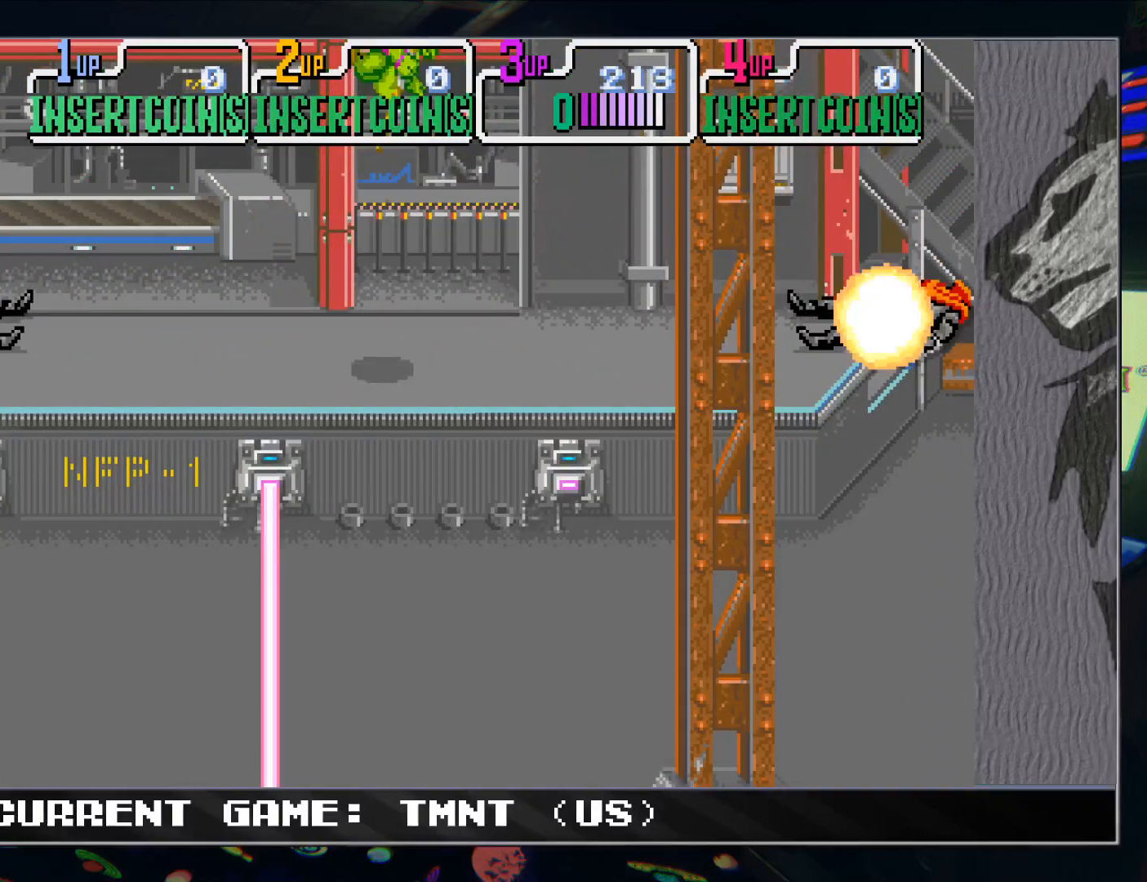
{"buttons": [], "left_stick": "right", "events": [[33, "TRIANGLE", "down"], [133, "TRIANGLE", "up"]]}
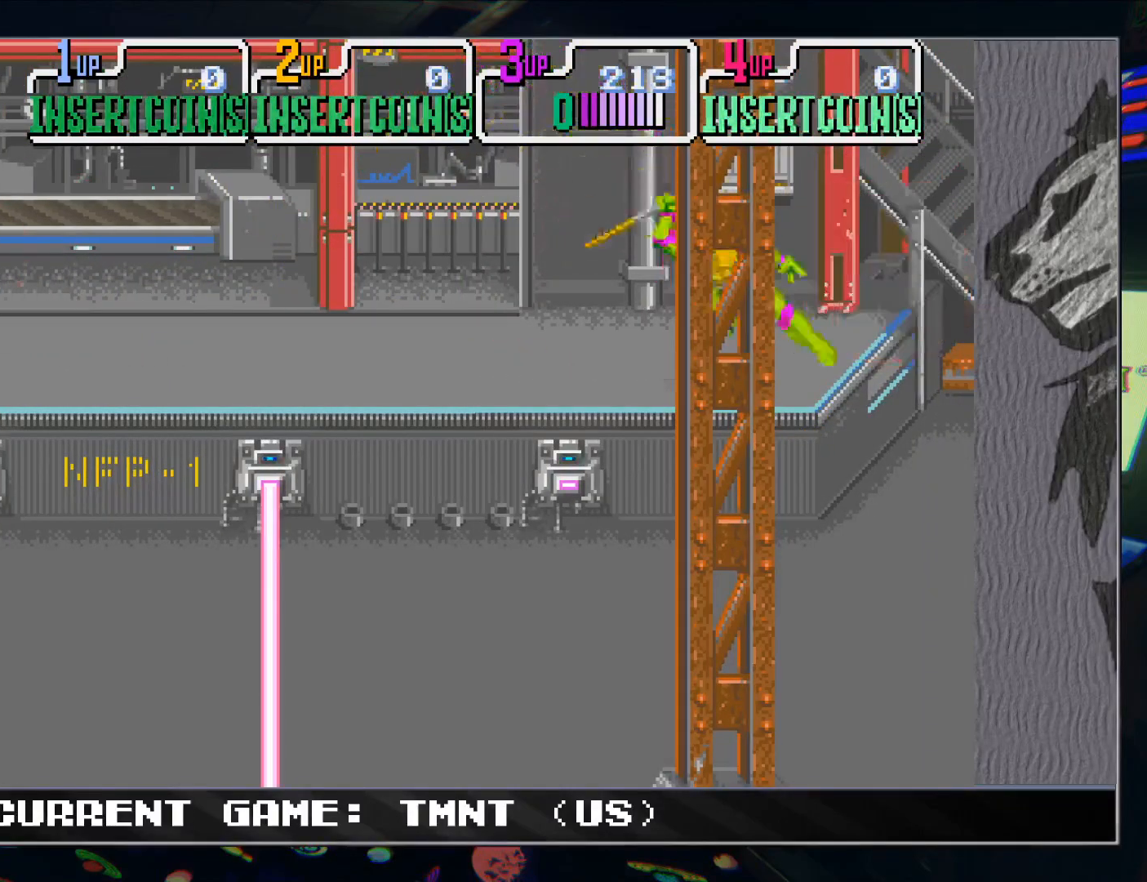
{"buttons": ["TRIANGLE", "R1"], "left_stick": "center", "events": [[17, "left_stick", "down-right"], [283, "left_stick", "right"], [450, "left_stick", "center"], [500, "R1", "down"], [500, "TRIANGLE", "down"]]}
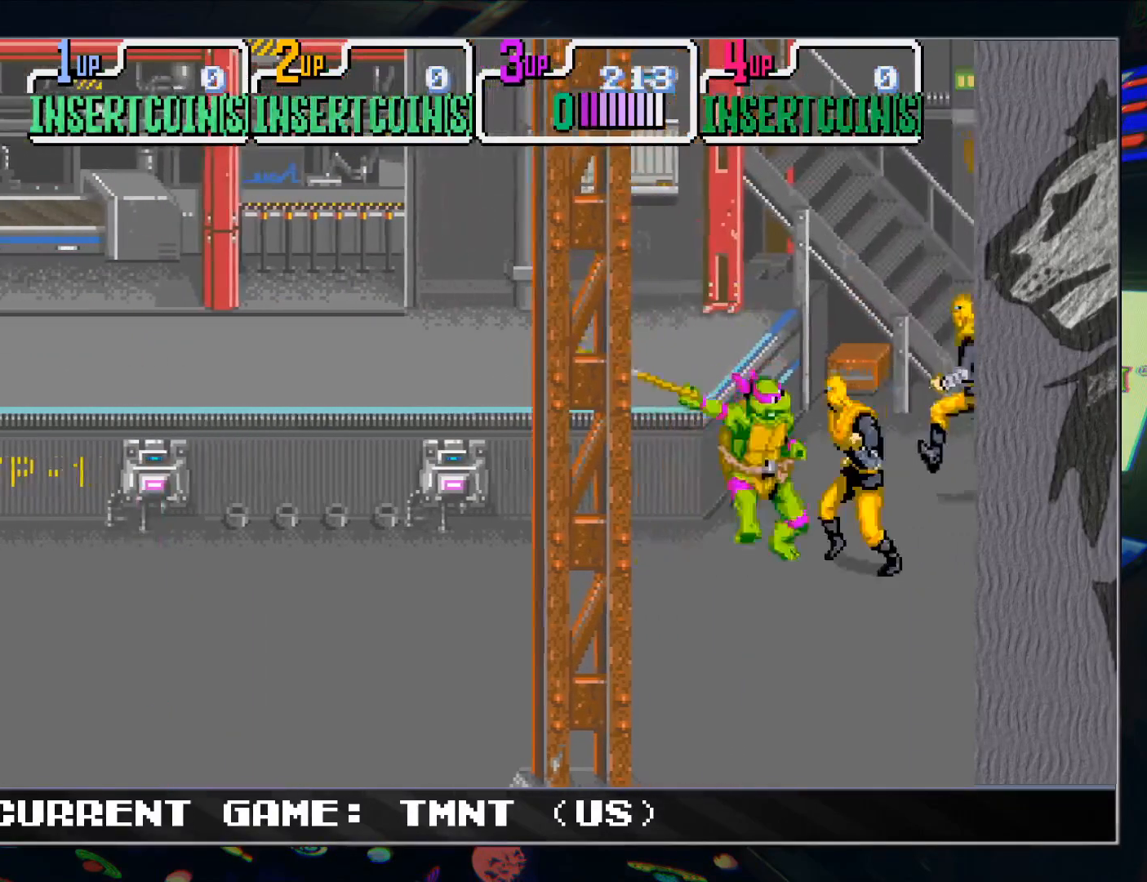
{"buttons": [], "left_stick": "right", "events": [[67, "R1", "up"], [83, "TRIANGLE", "up"], [433, "left_stick", "right"]]}
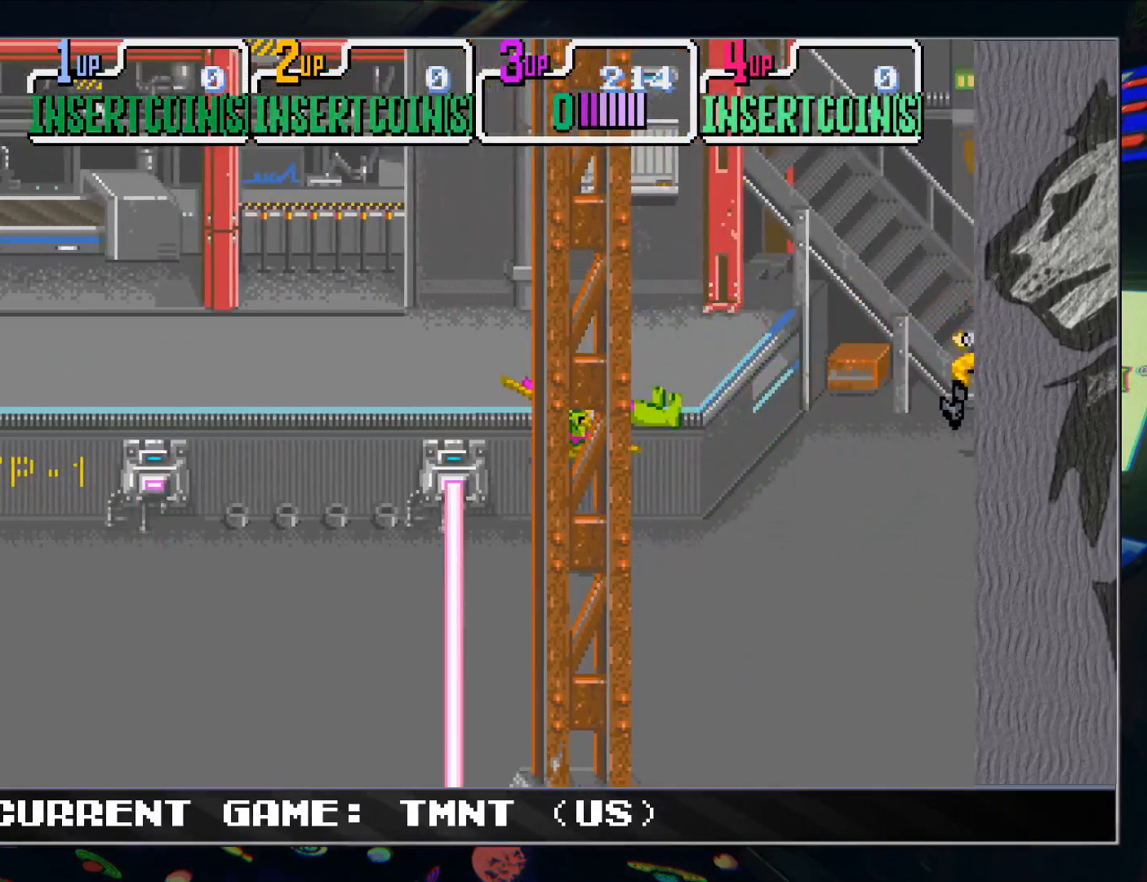
{"buttons": [], "left_stick": "center", "events": [[300, "left_stick", "center"]]}
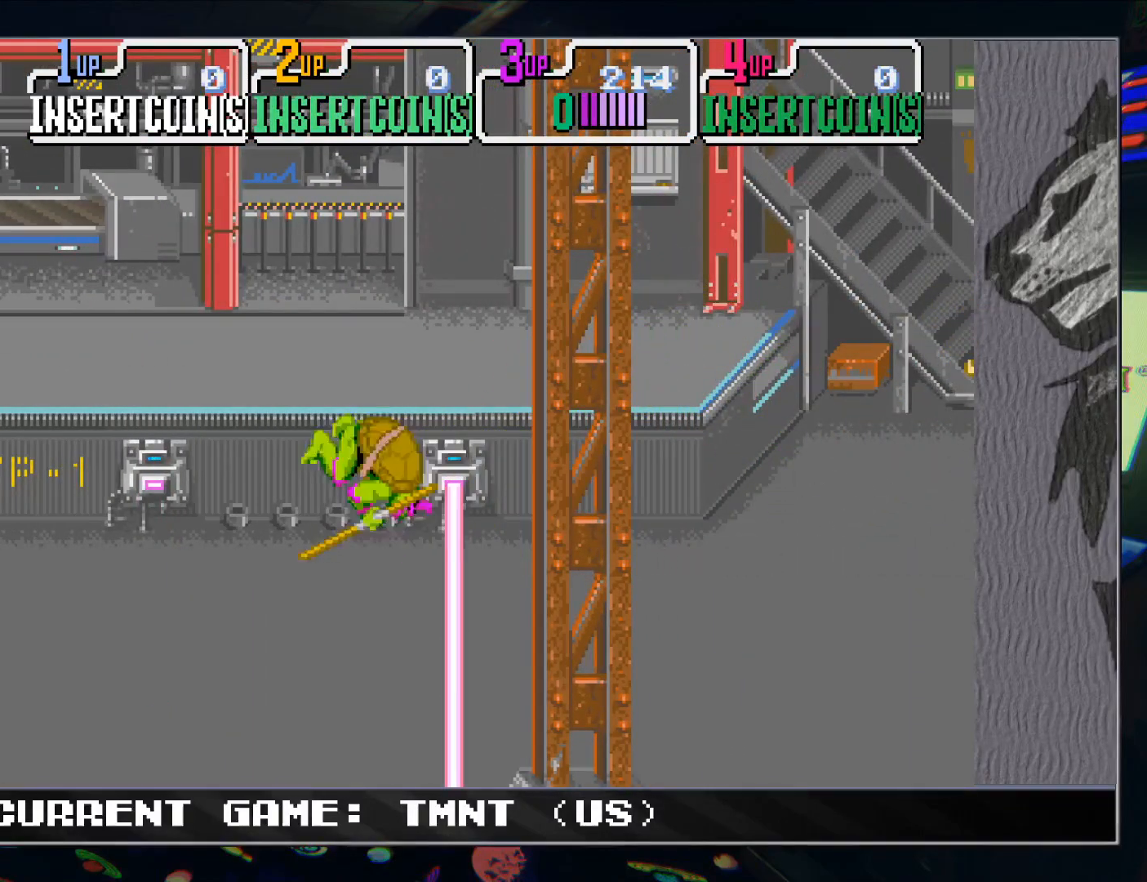
{"buttons": [], "left_stick": "right", "events": [[67, "left_stick", "right"]]}
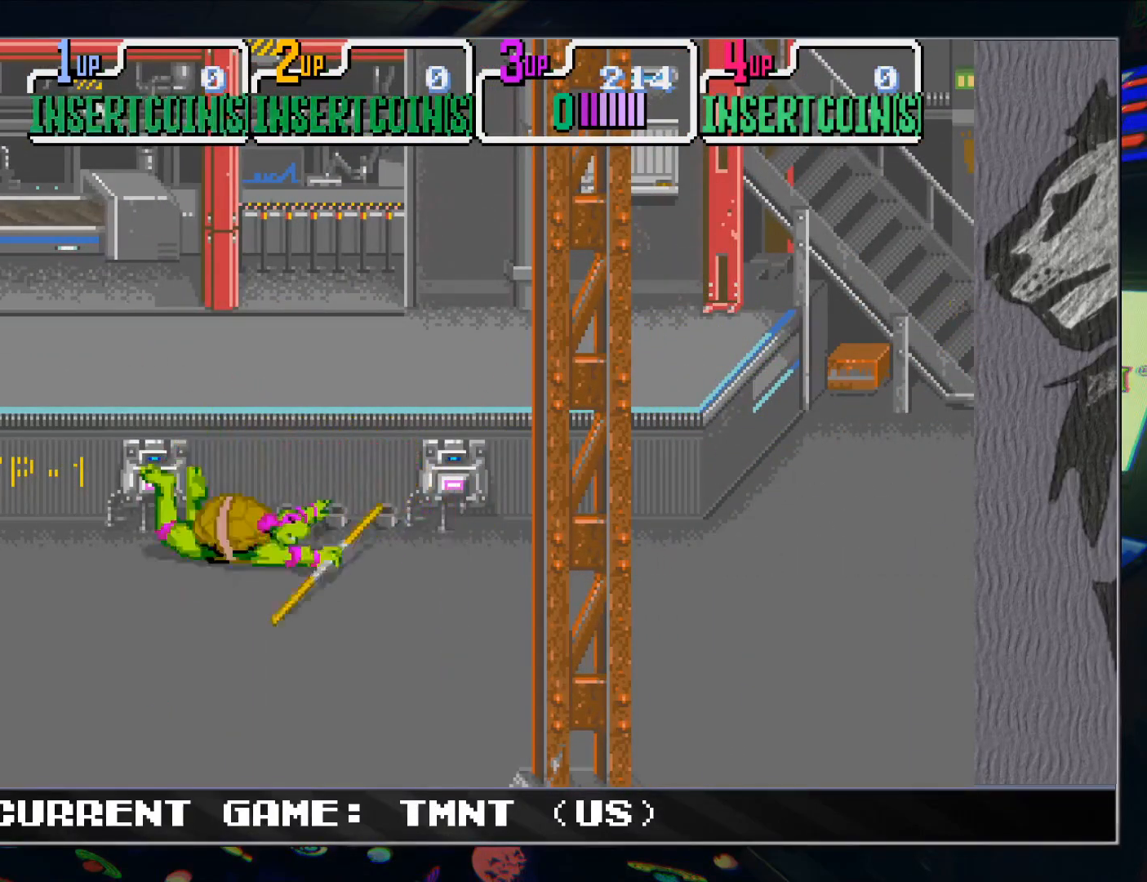
{"buttons": [], "left_stick": "right", "events": []}
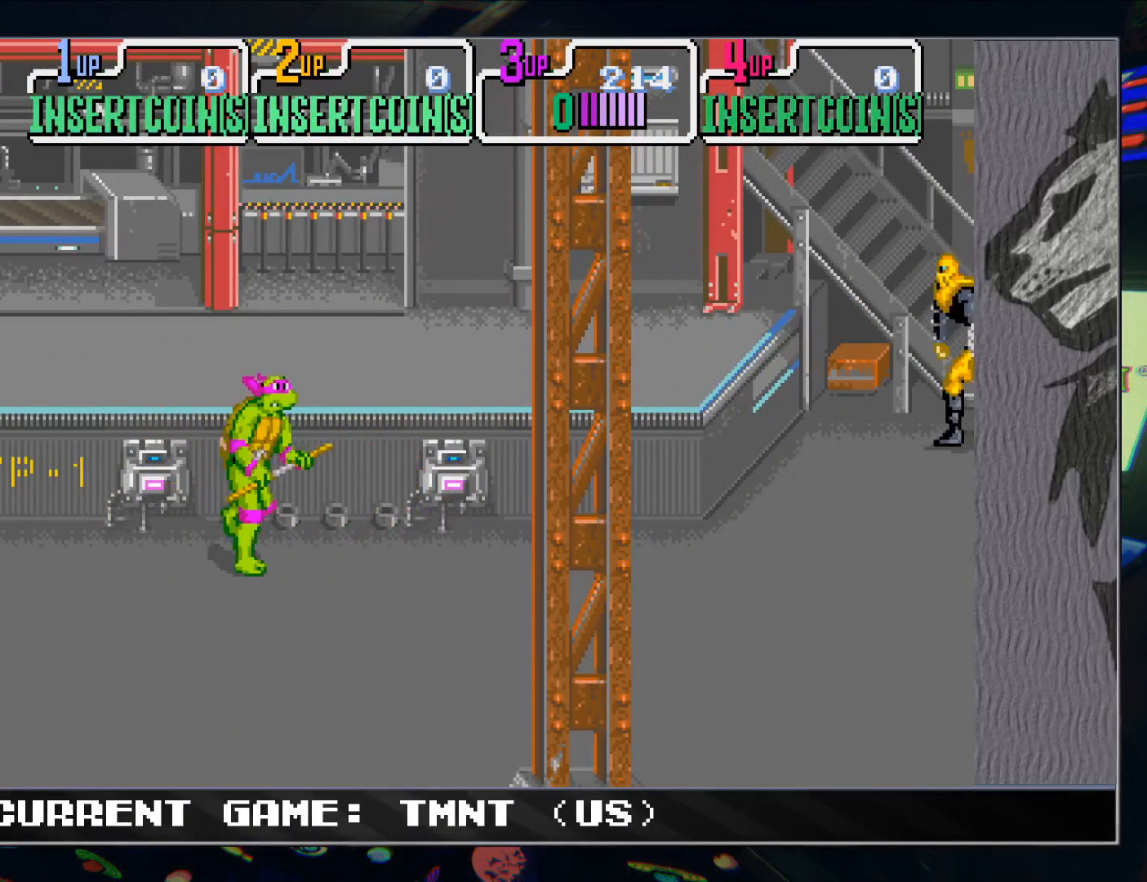
{"buttons": [], "left_stick": "right", "events": [[17, "R1", "down"], [150, "R1", "up"], [233, "TRIANGLE", "down"], [350, "TRIANGLE", "up"]]}
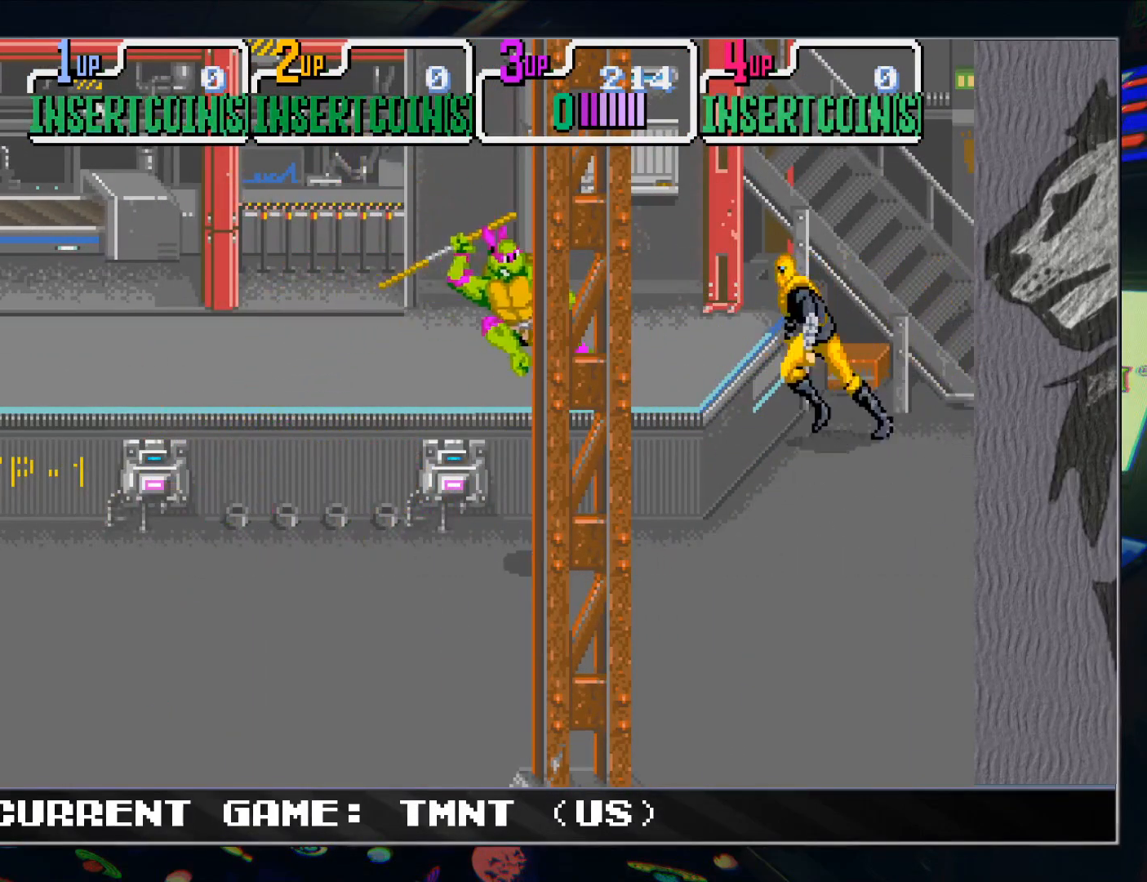
{"buttons": [], "left_stick": "down-right", "events": [[367, "left_stick", "down-right"]]}
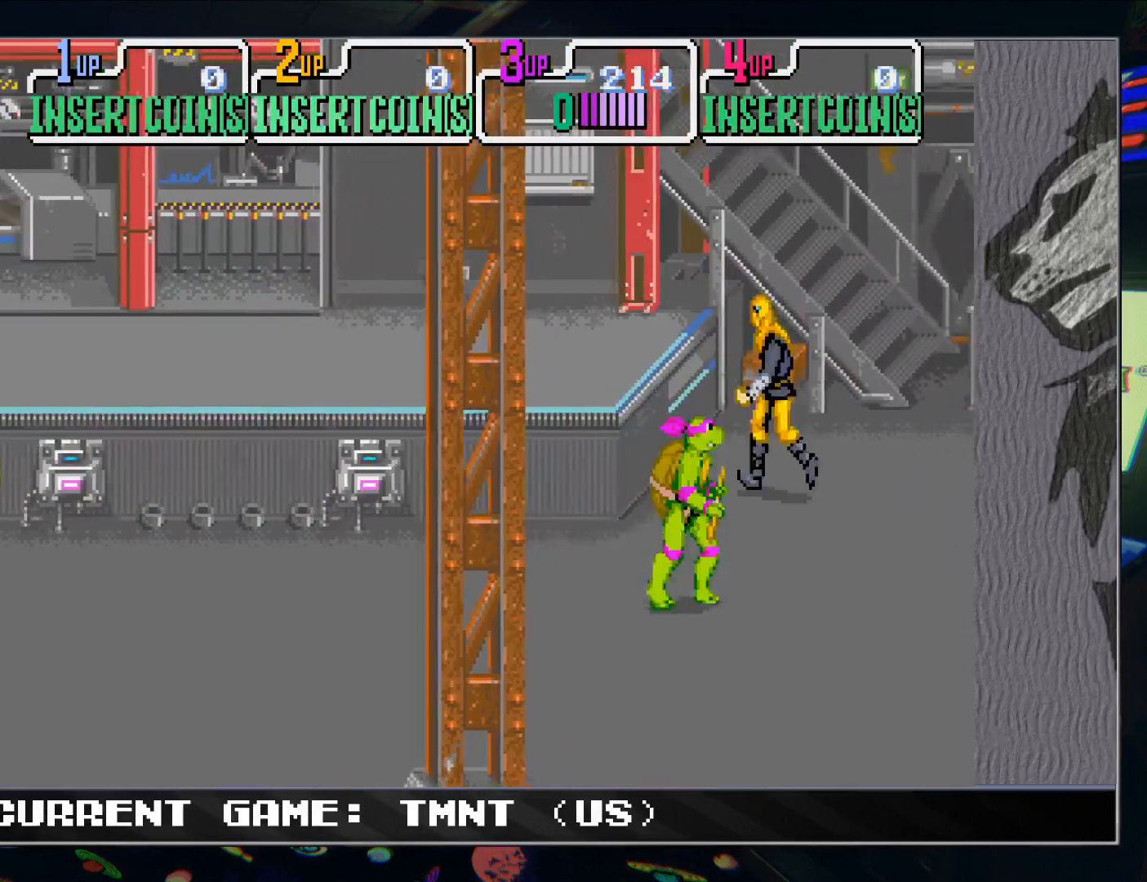
{"buttons": [], "left_stick": "center", "events": [[83, "left_stick", "center"], [367, "left_stick", "up"], [417, "TRIANGLE", "down"], [450, "left_stick", "center"], [483, "TRIANGLE", "up"]]}
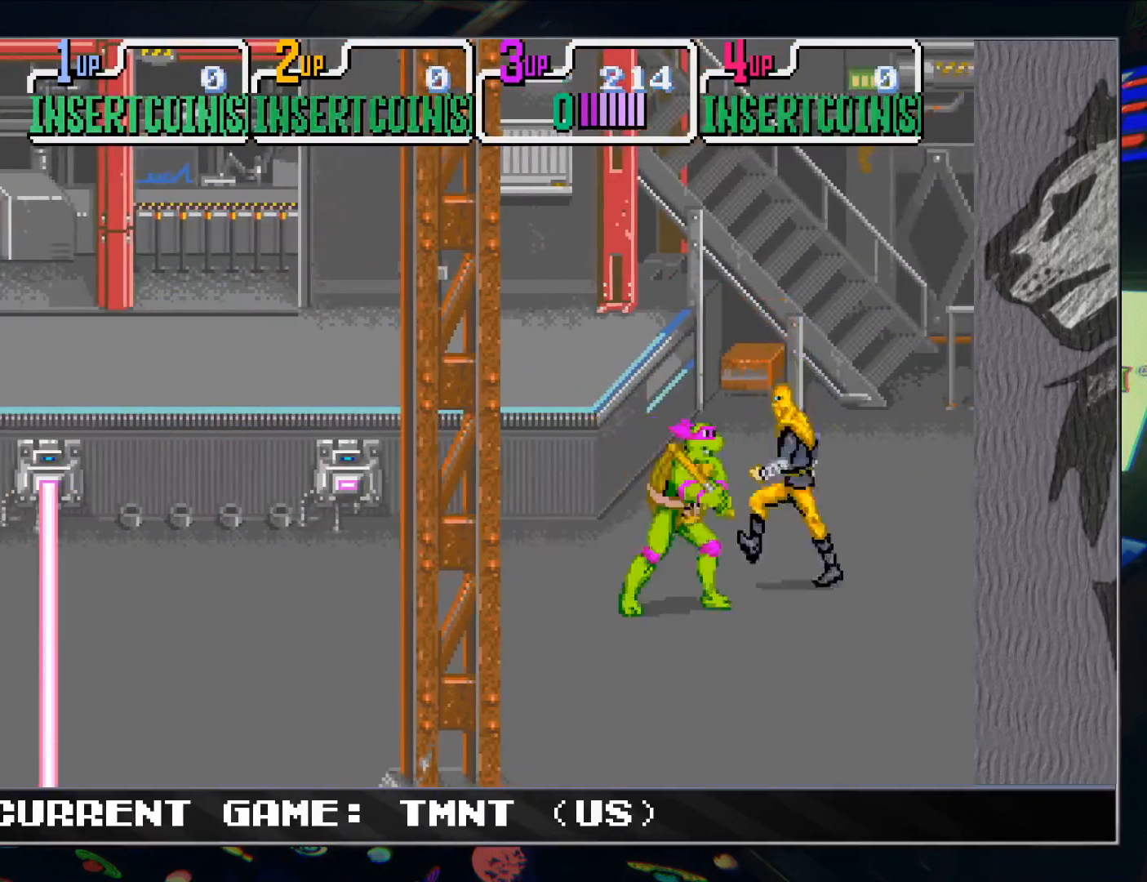
{"buttons": [], "left_stick": "right", "events": [[50, "TRIANGLE", "down"], [117, "TRIANGLE", "up"], [183, "TRIANGLE", "down"], [250, "TRIANGLE", "up"], [317, "TRIANGLE", "down"], [383, "TRIANGLE", "up"], [450, "left_stick", "right"]]}
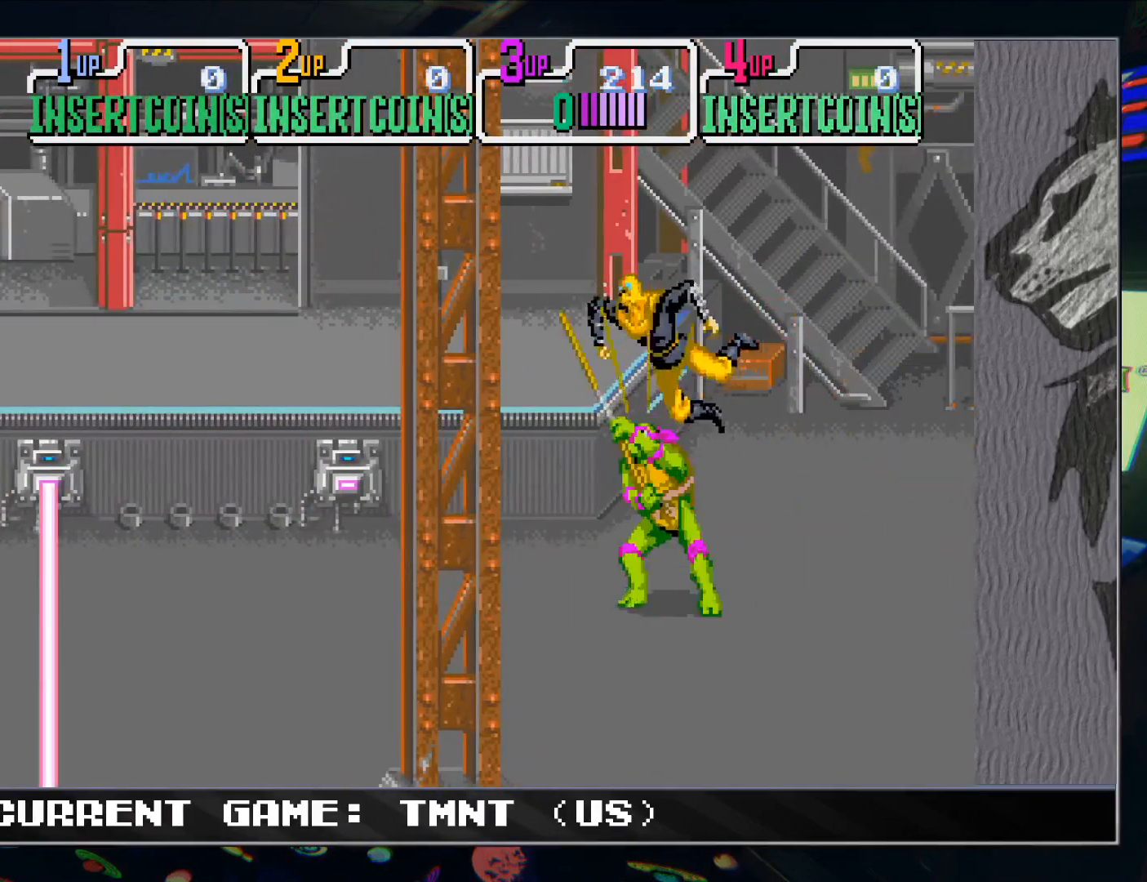
{"buttons": [], "left_stick": "down-right", "events": [[133, "left_stick", "down-right"]]}
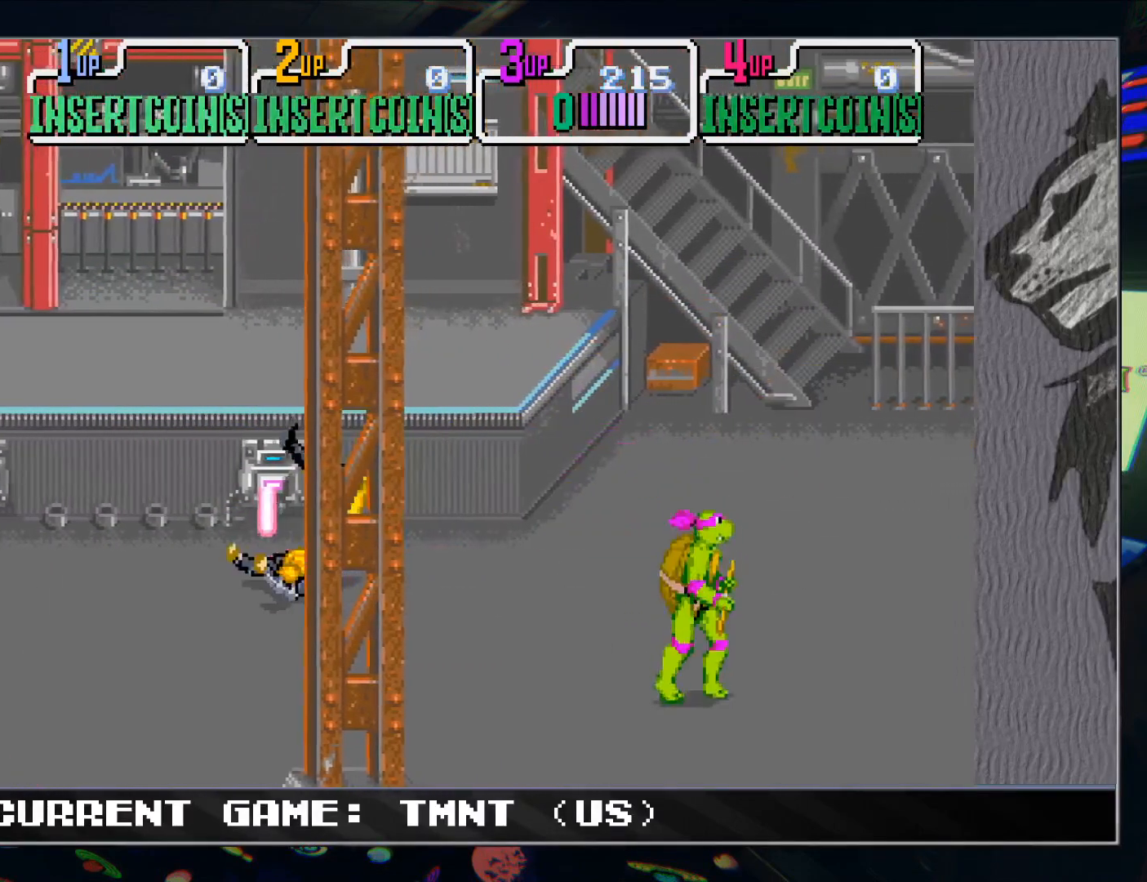
{"buttons": [], "left_stick": "right", "events": [[67, "left_stick", "right"]]}
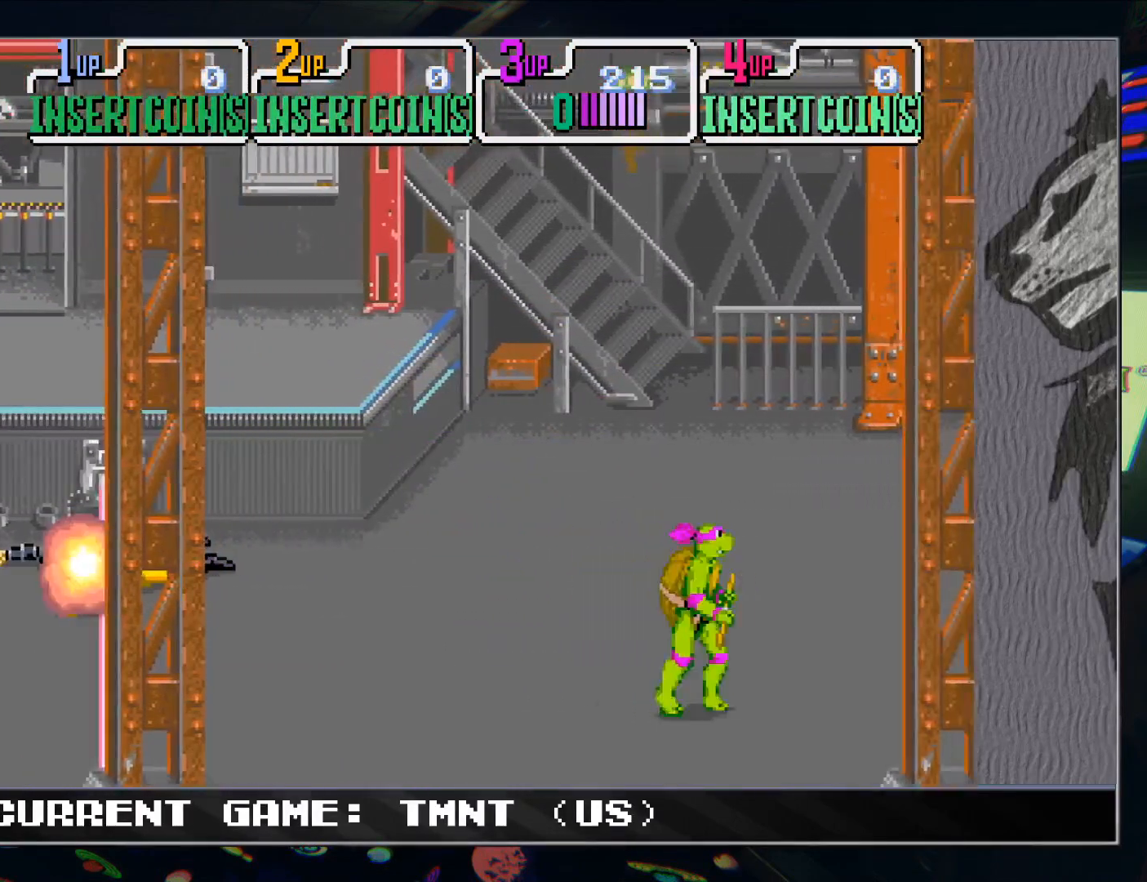
{"buttons": [], "left_stick": "right", "events": [[150, "left_stick", "up-right"], [283, "left_stick", "right"]]}
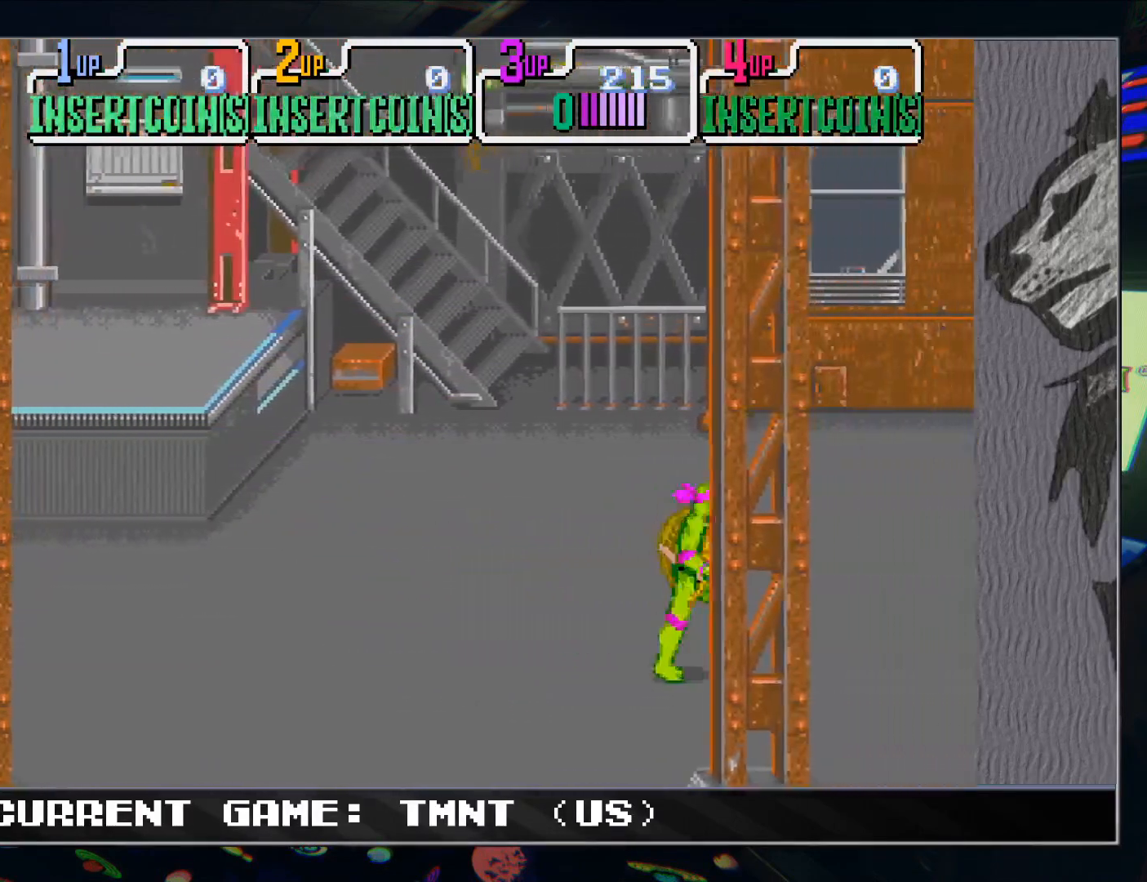
{"buttons": [], "left_stick": "center", "events": [[317, "left_stick", "center"], [433, "R1", "down"], [433, "TRIANGLE", "down"], [483, "R1", "up"], [500, "TRIANGLE", "up"]]}
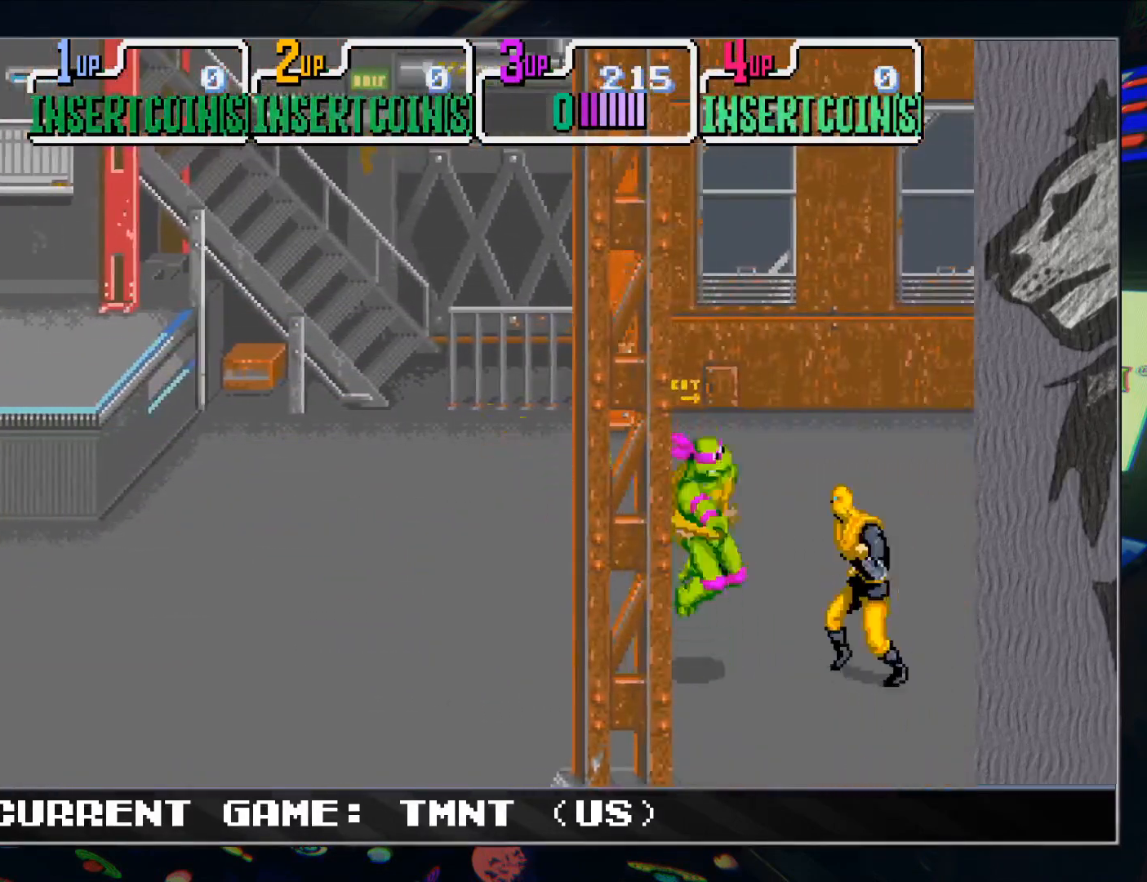
{"buttons": [], "left_stick": "right", "events": [[500, "left_stick", "right"]]}
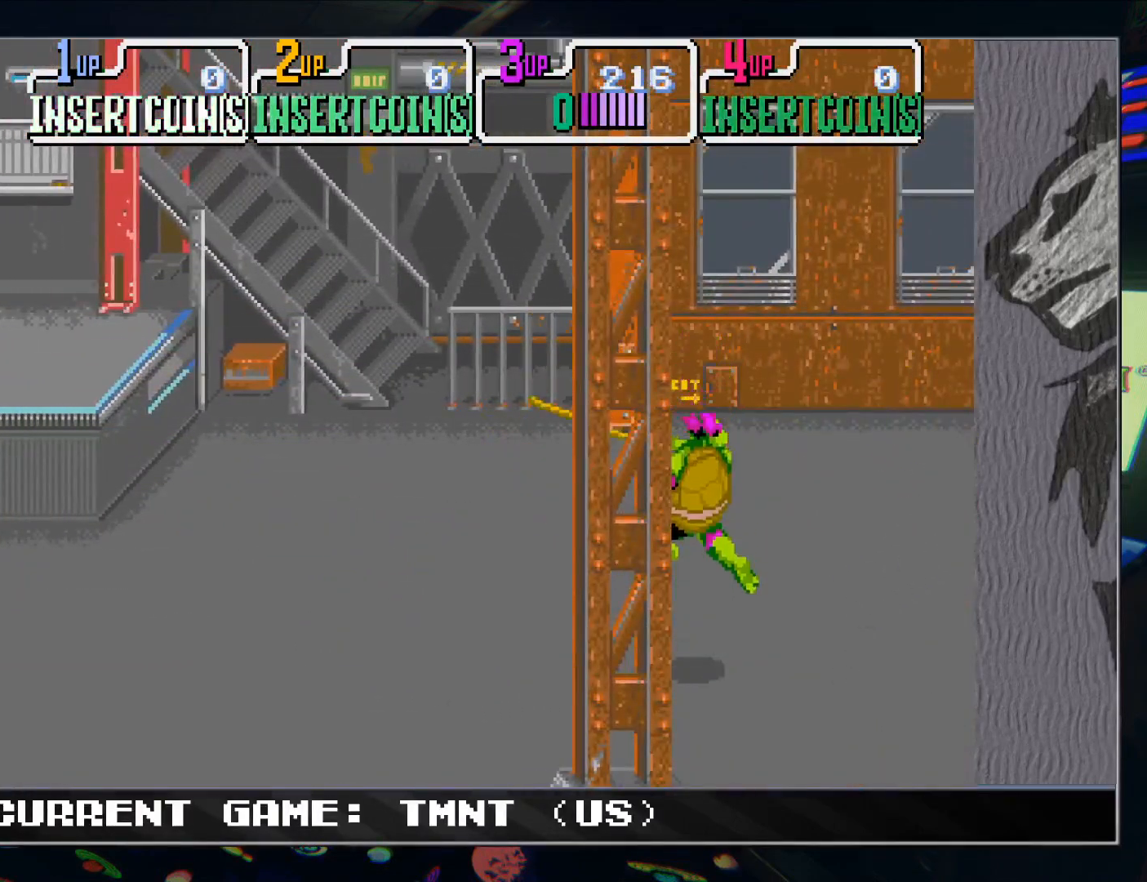
{"buttons": [], "left_stick": "center", "events": [[117, "left_stick", "up-right"], [233, "left_stick", "right"], [367, "left_stick", "center"]]}
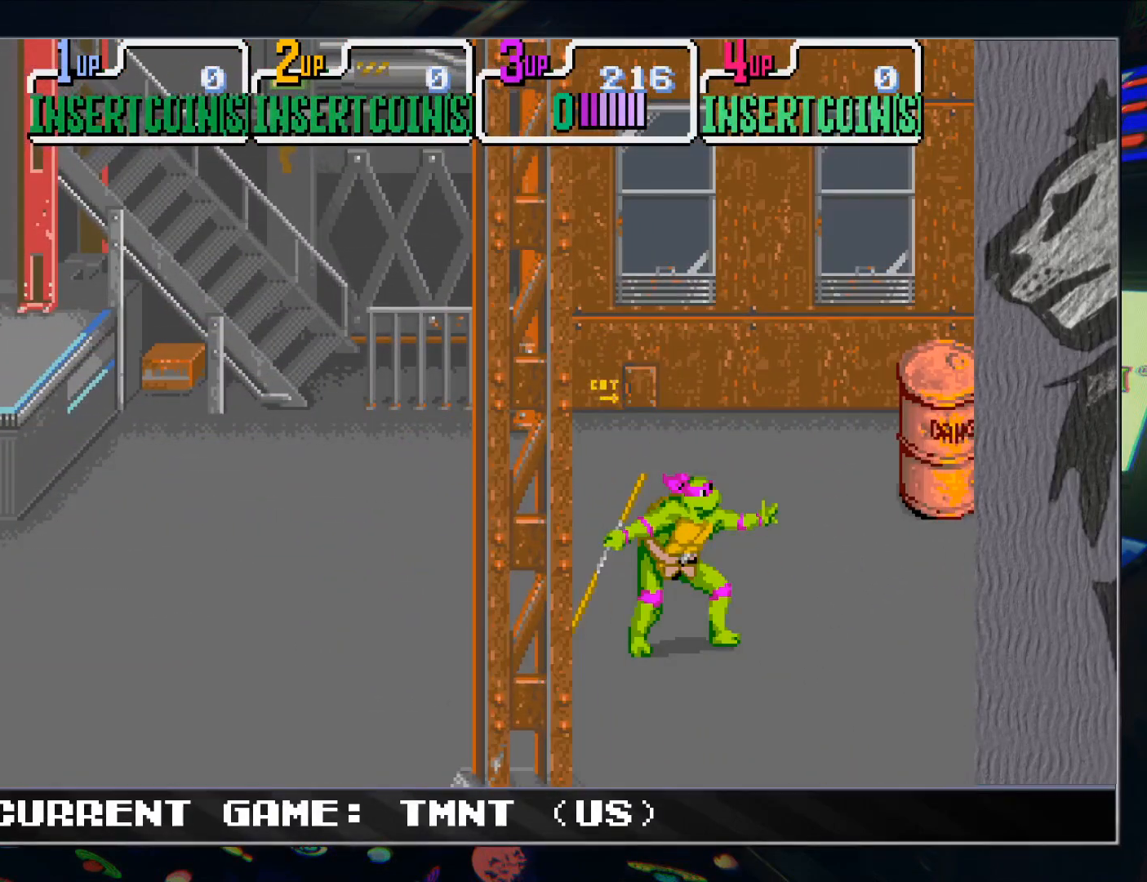
{"buttons": [], "left_stick": "center", "events": [[133, "left_stick", "right"], [267, "left_stick", "center"]]}
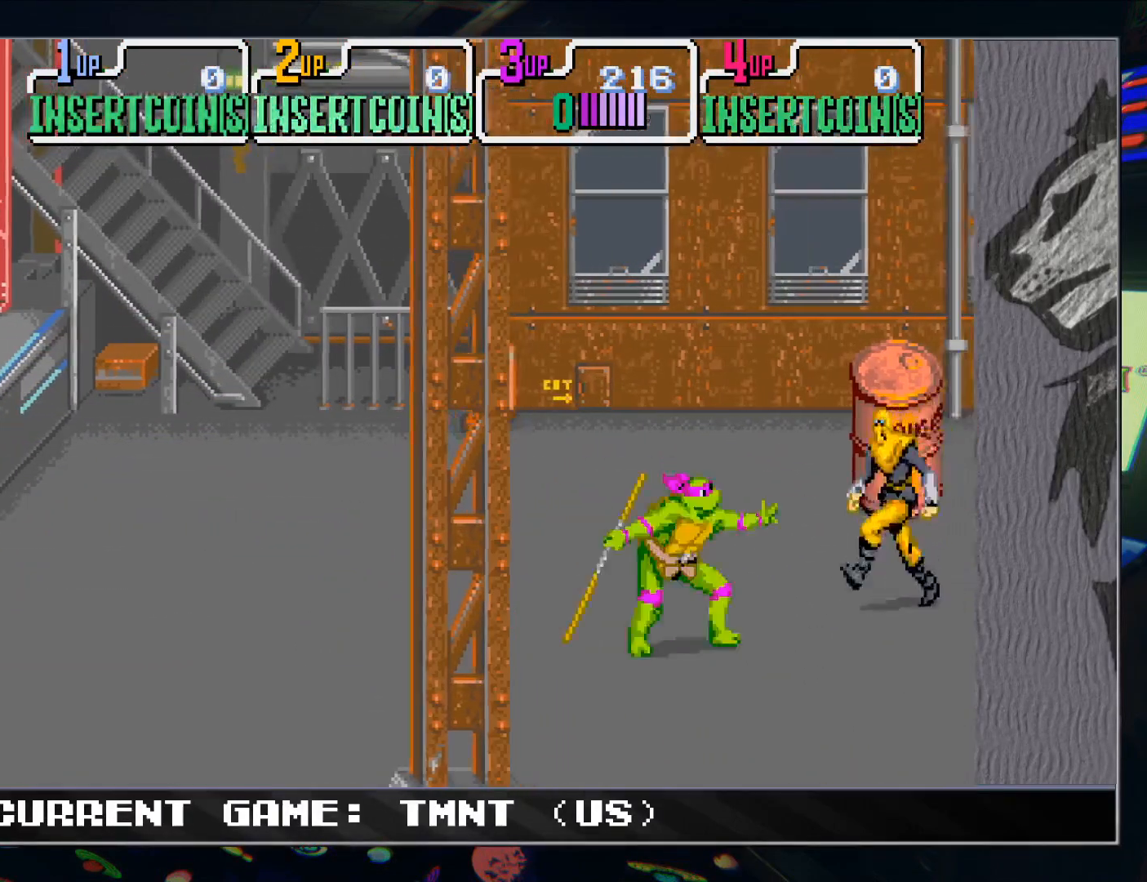
{"buttons": [], "left_stick": "center", "events": [[117, "R1", "down"], [117, "TRIANGLE", "down"], [167, "R1", "up"], [183, "TRIANGLE", "up"]]}
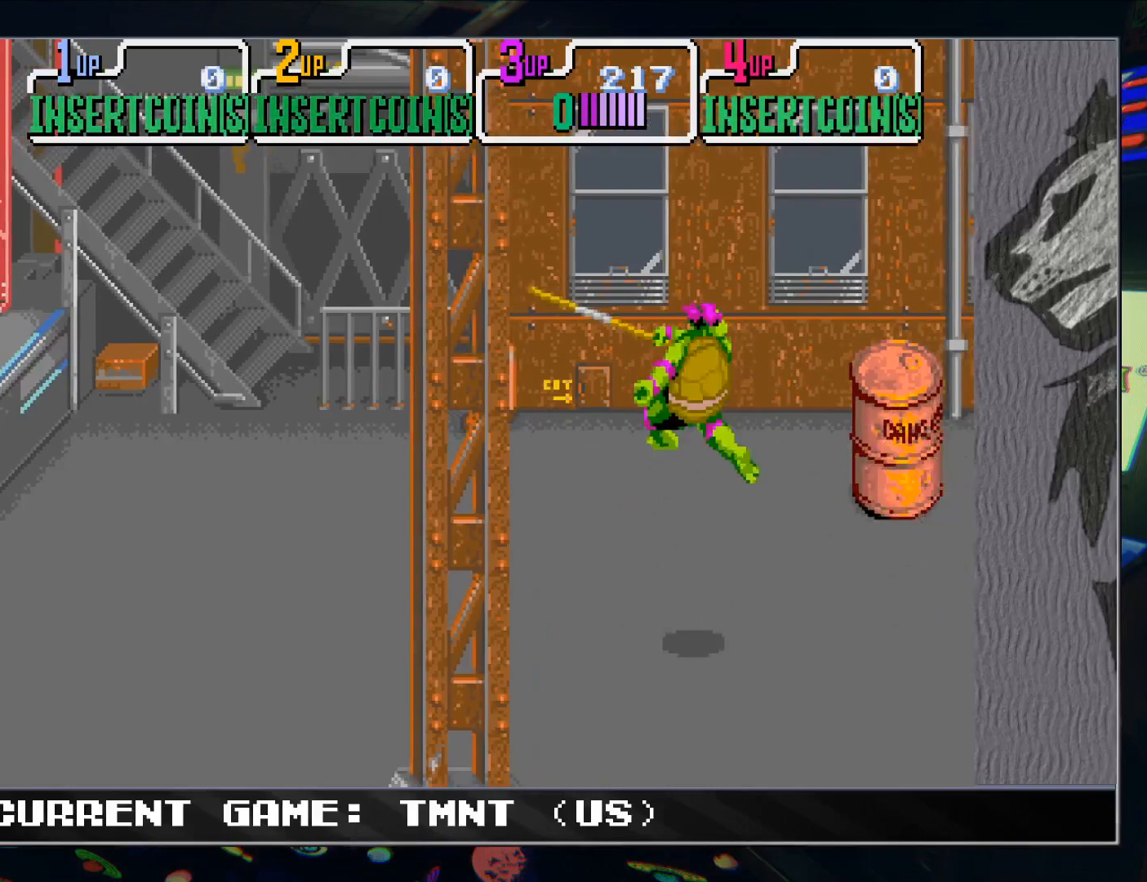
{"buttons": [], "left_stick": "center", "events": [[300, "R1", "down"], [433, "R1", "up"]]}
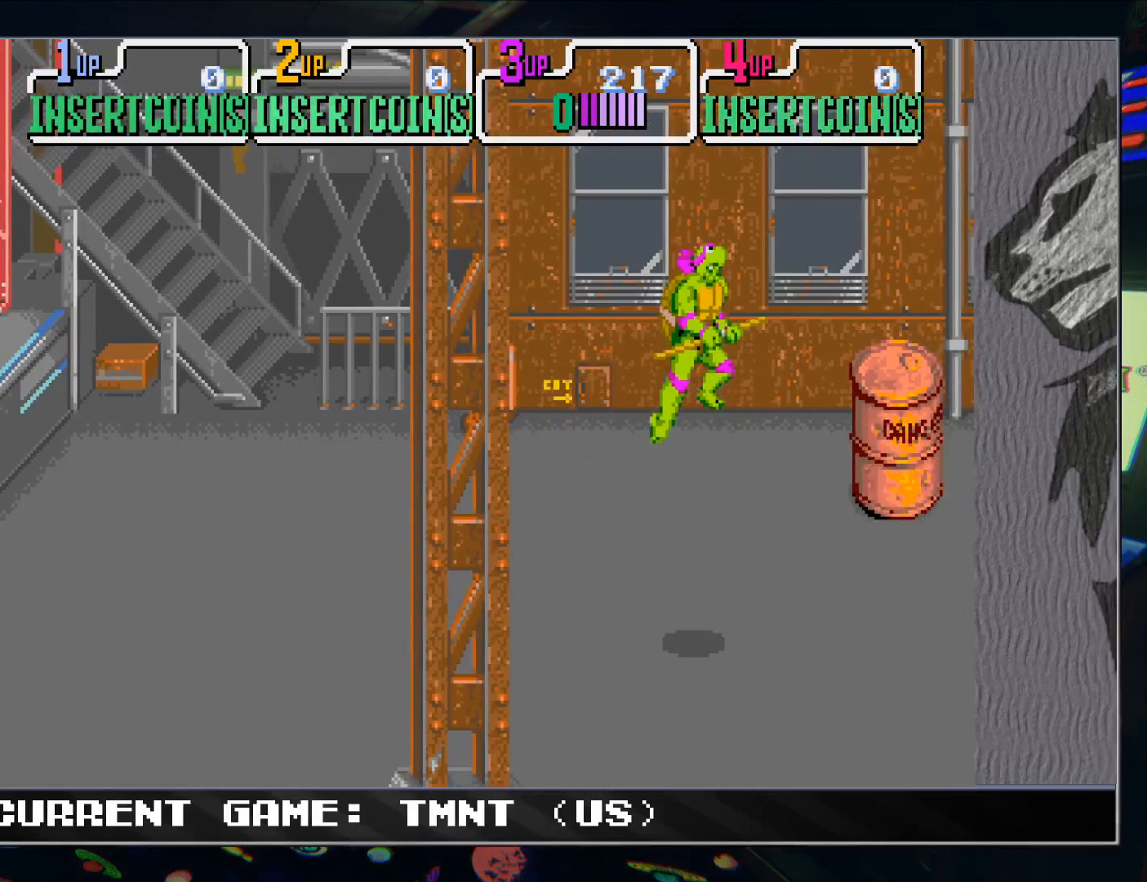
{"buttons": [], "left_stick": "right", "events": [[33, "TRIANGLE", "down"], [150, "TRIANGLE", "up"], [400, "left_stick", "right"]]}
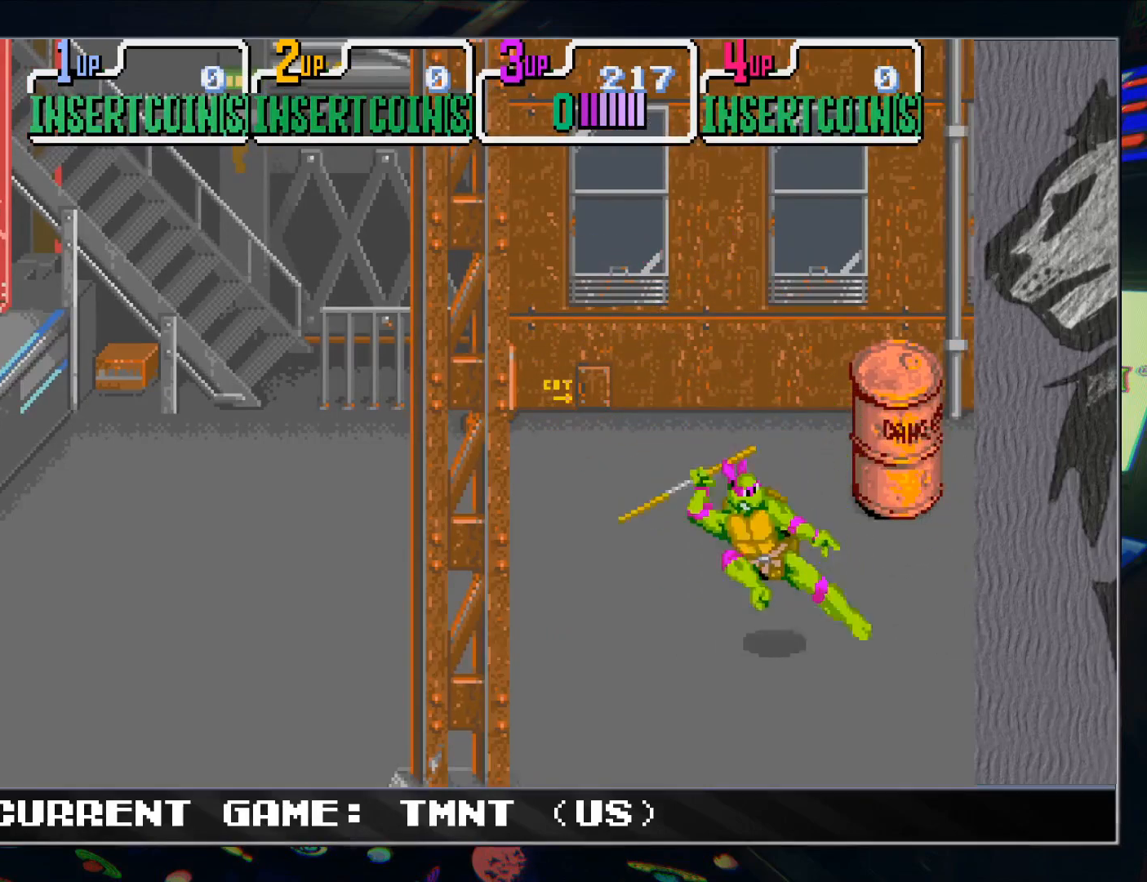
{"buttons": [], "left_stick": "center", "events": [[383, "R1", "down"], [383, "TRIANGLE", "down"], [433, "left_stick", "center"], [450, "R1", "up"], [467, "TRIANGLE", "up"]]}
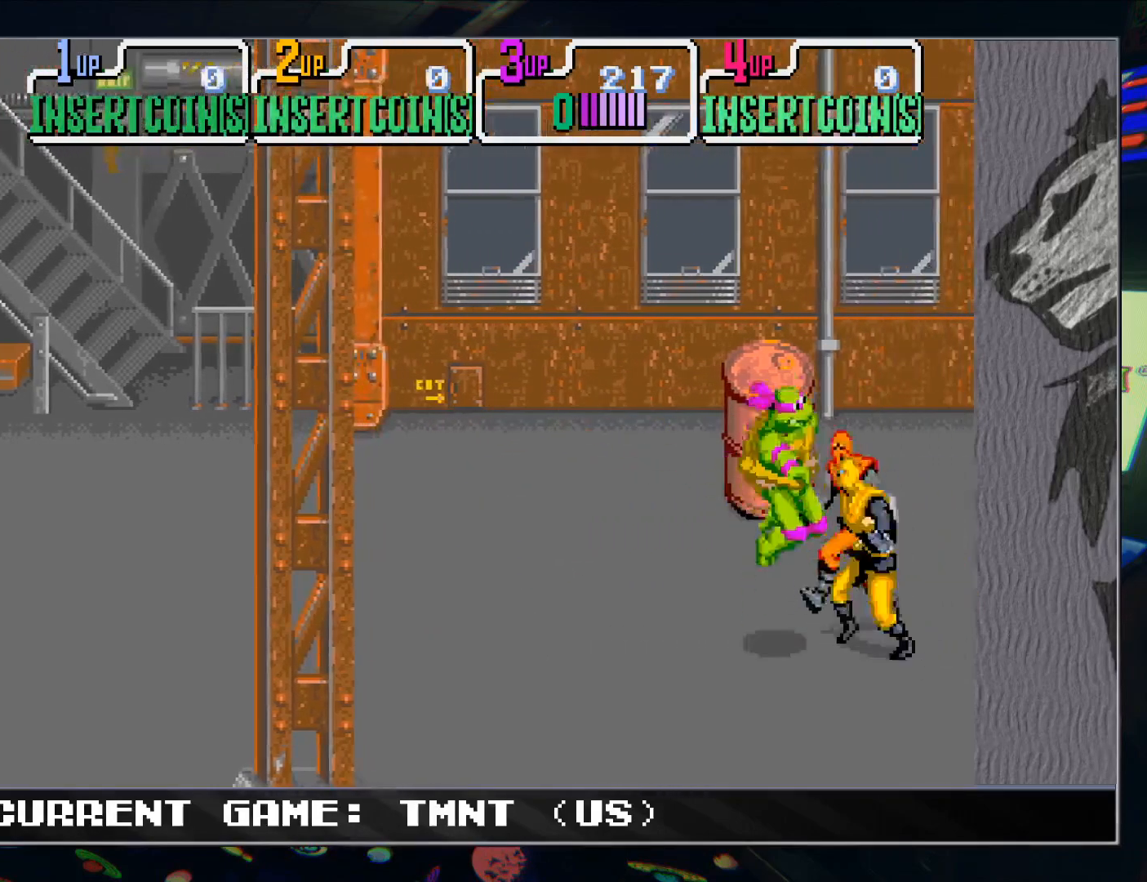
{"buttons": [], "left_stick": "right", "events": [[417, "left_stick", "right"]]}
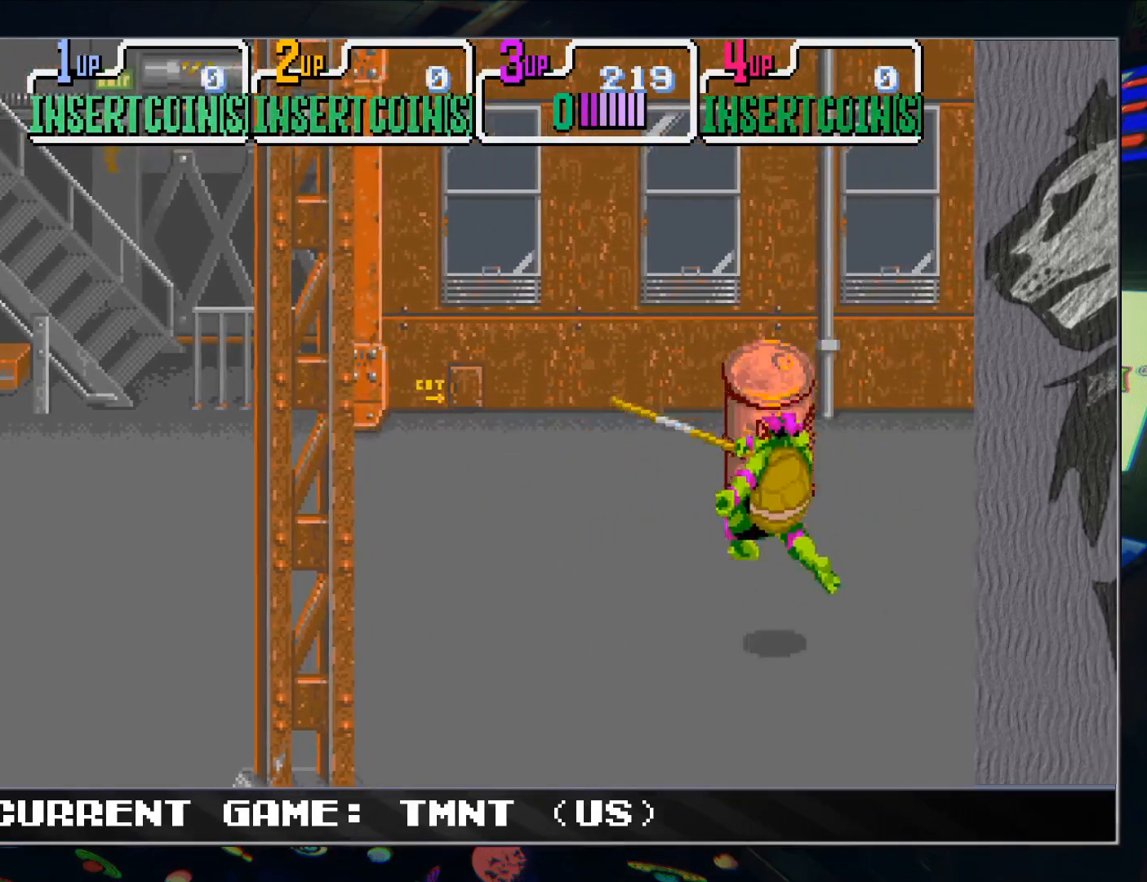
{"buttons": [], "left_stick": "up-right", "events": [[33, "left_stick", "up-right"]]}
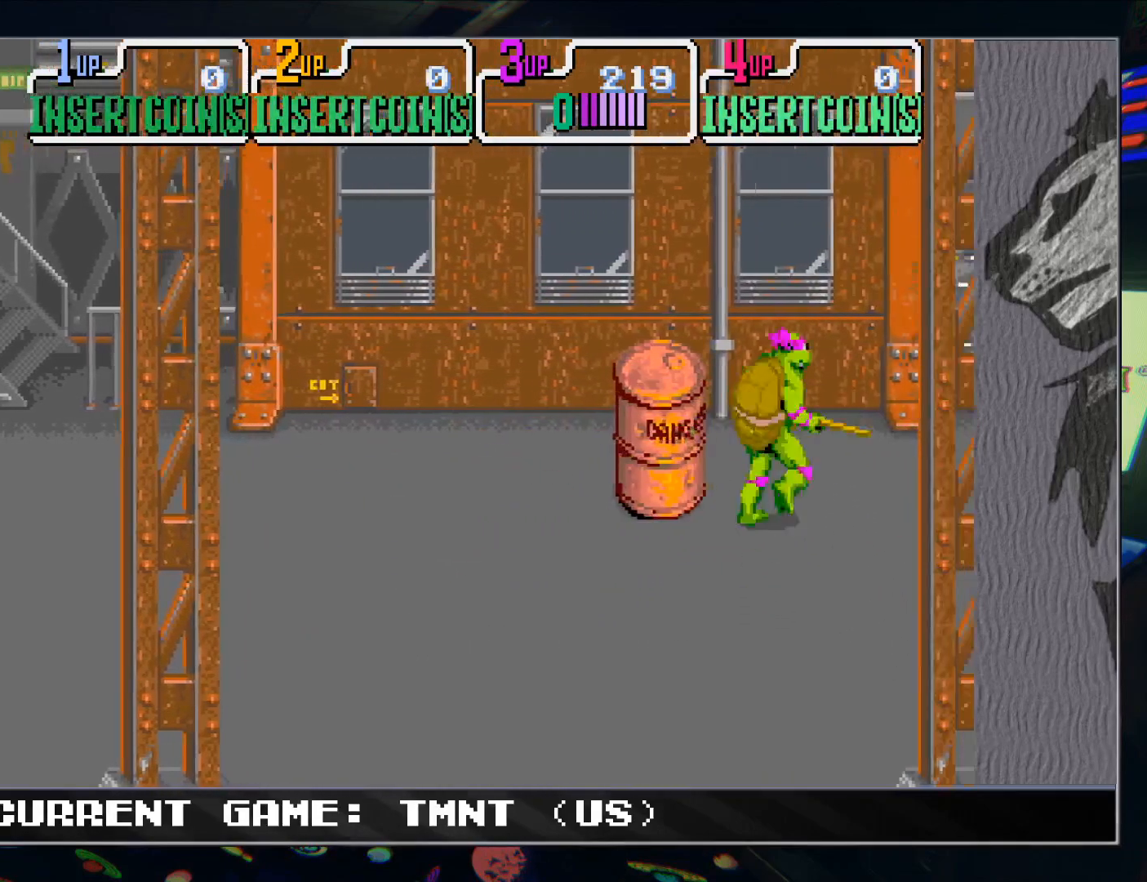
{"buttons": [], "left_stick": "right", "events": [[133, "left_stick", "right"]]}
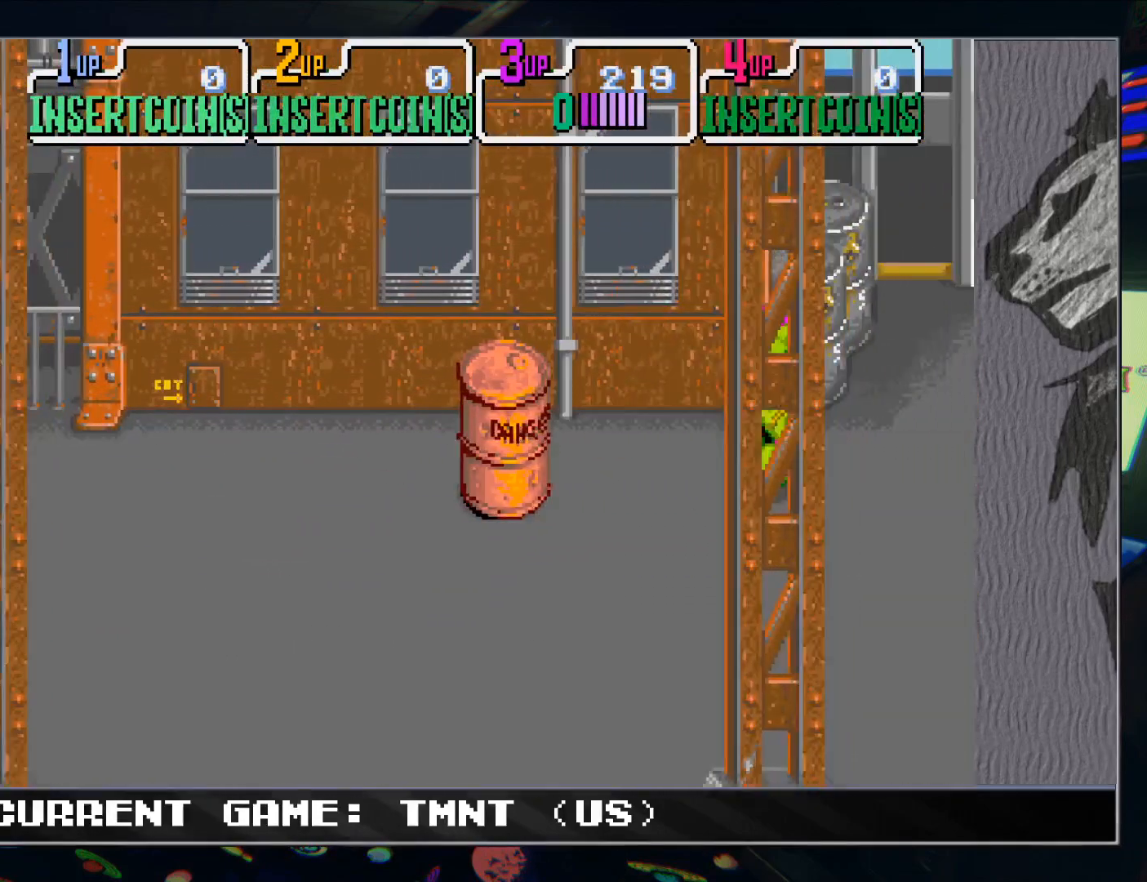
{"buttons": [], "left_stick": "right", "events": []}
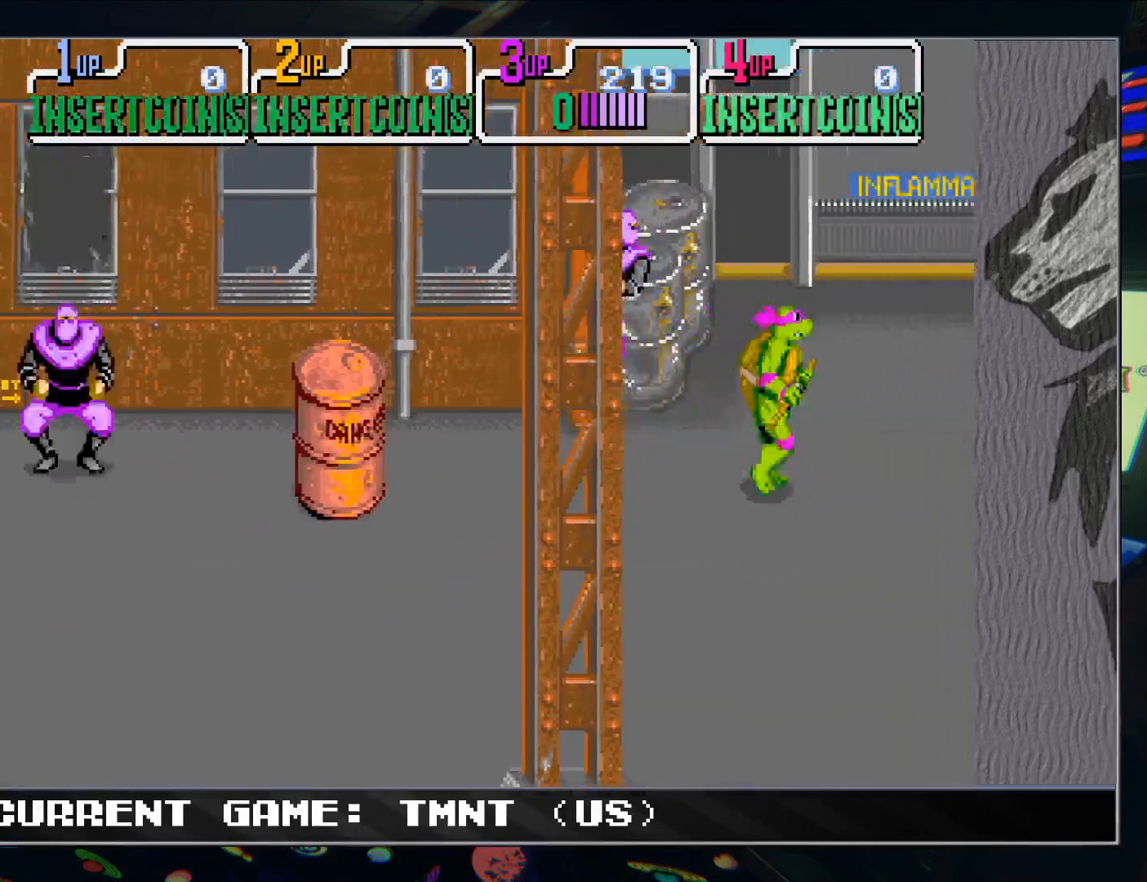
{"buttons": [], "left_stick": "right", "events": []}
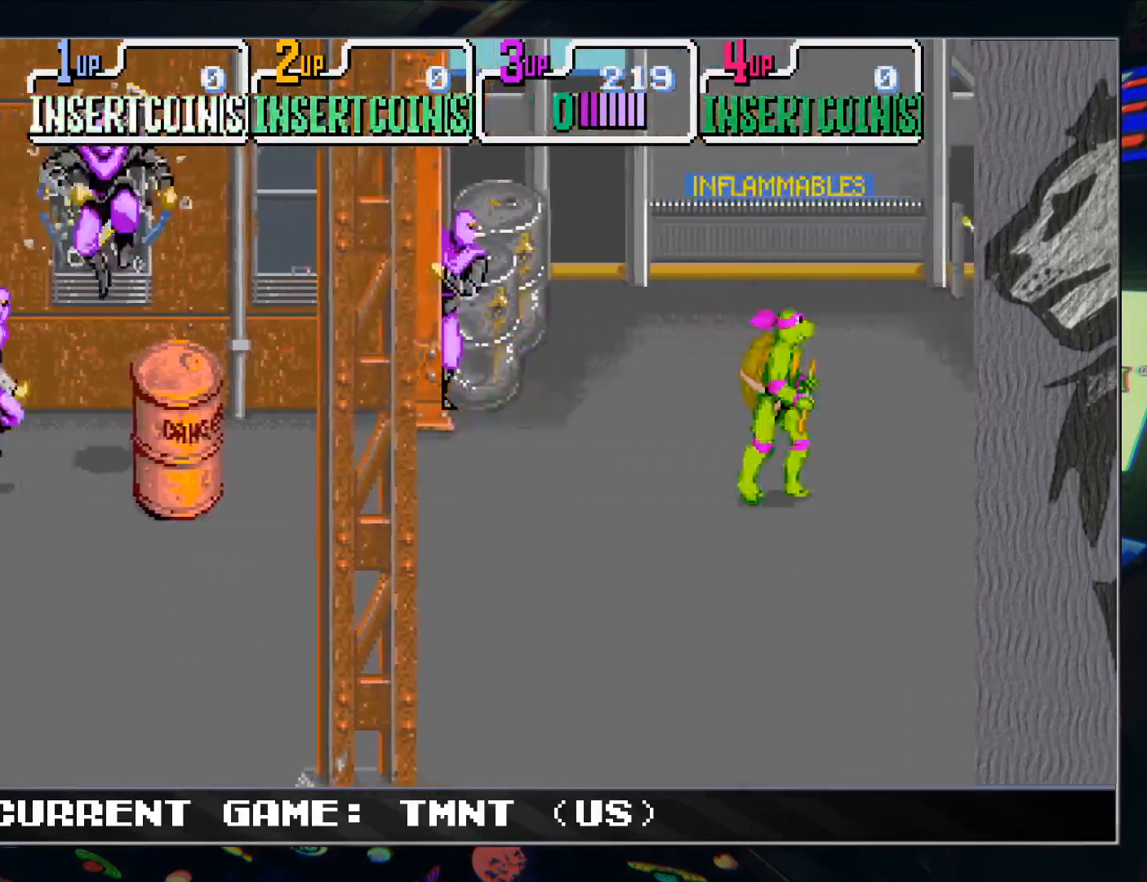
{"buttons": [], "left_stick": "right", "events": []}
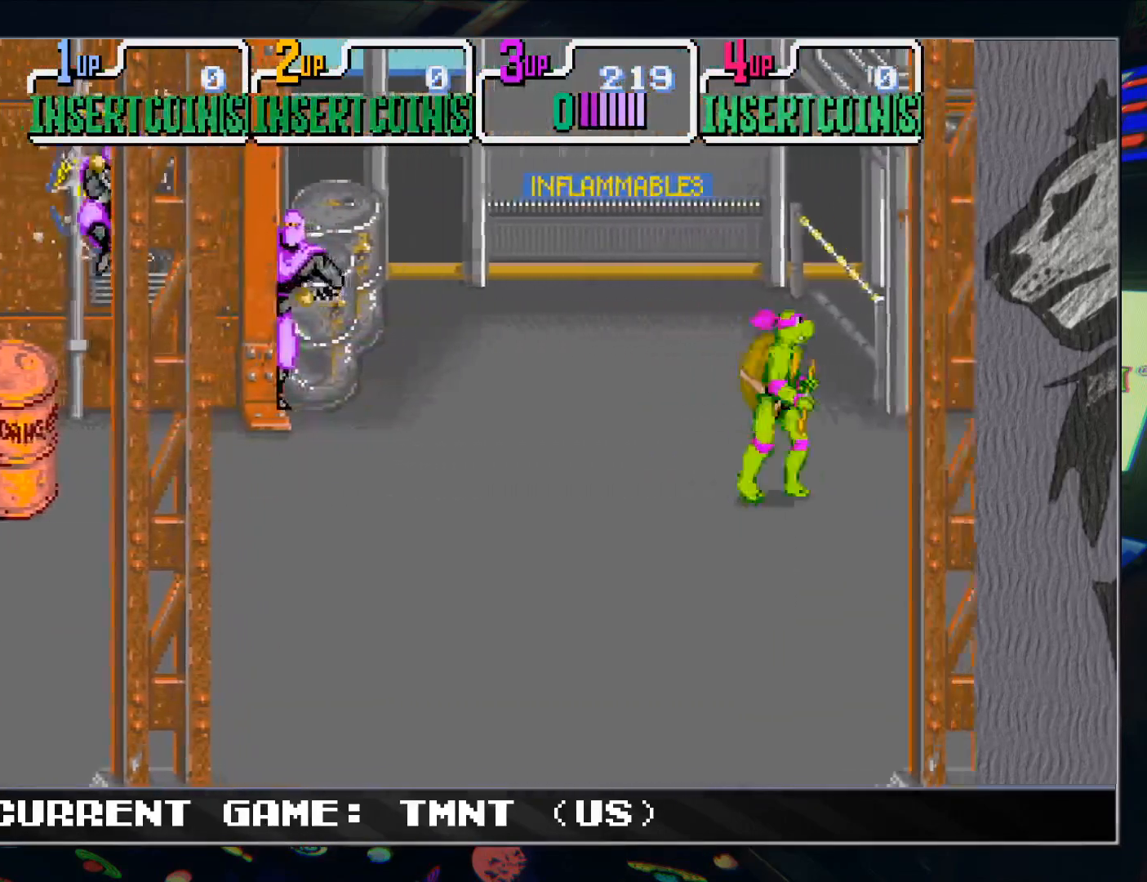
{"buttons": [], "left_stick": "right", "events": []}